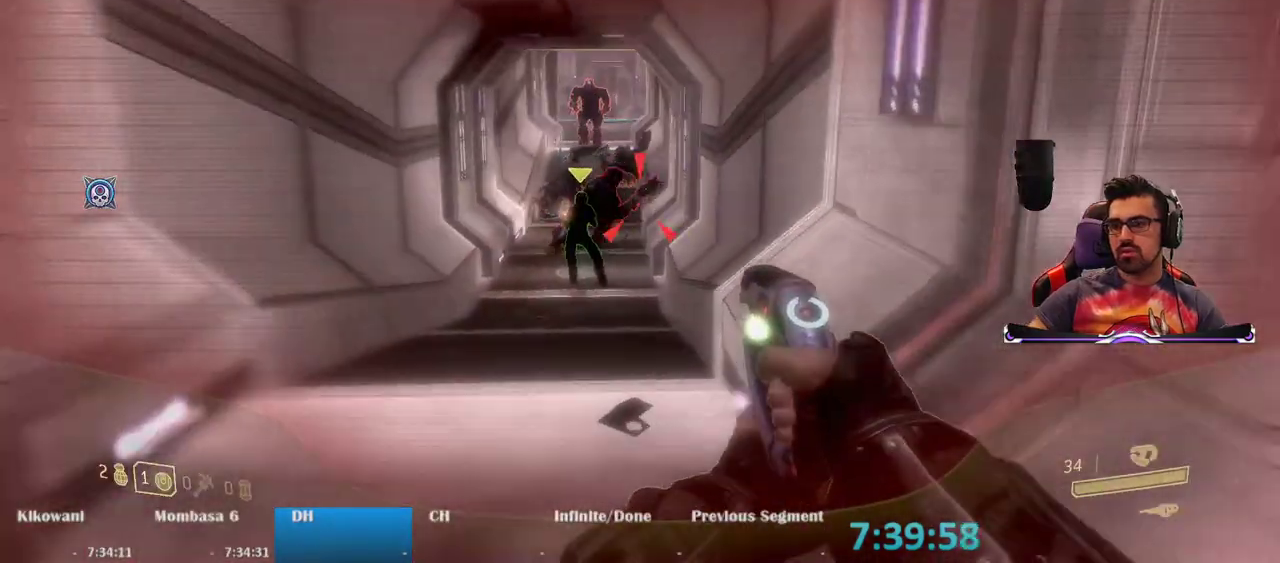
Gameplay with keyboard and mouse; each line is a JSON object with the keys and mouse buttons held at the frame after it. "events" lists presses ("down") and releases ("up") of "1", "2", "3", "4", "5", "a", "alt", "c", "caps_lock", "ctrl", "d", "e", "f", "g", "q", "r", "s", "shift", "space", "t", "tab", "v", "w", "x", "z", "mouse_left", "mouse_wheel" and "mouse_right" between this image and that frame as [ms after this image, input, new state], when the widget could be followed in between. "mouse_left", "mouse_wheel", "mouse_right" = the "left", "wheel", "right" buttons of the "mouse" list. No other keys are recorded. "wheel" means that the mouse wheel is clicked or scrolled. Not read: mouse_move.
{"keys": ["w"], "mouse": ["left"], "events": [[183, "a", "down"], [467, "a", "up"]]}
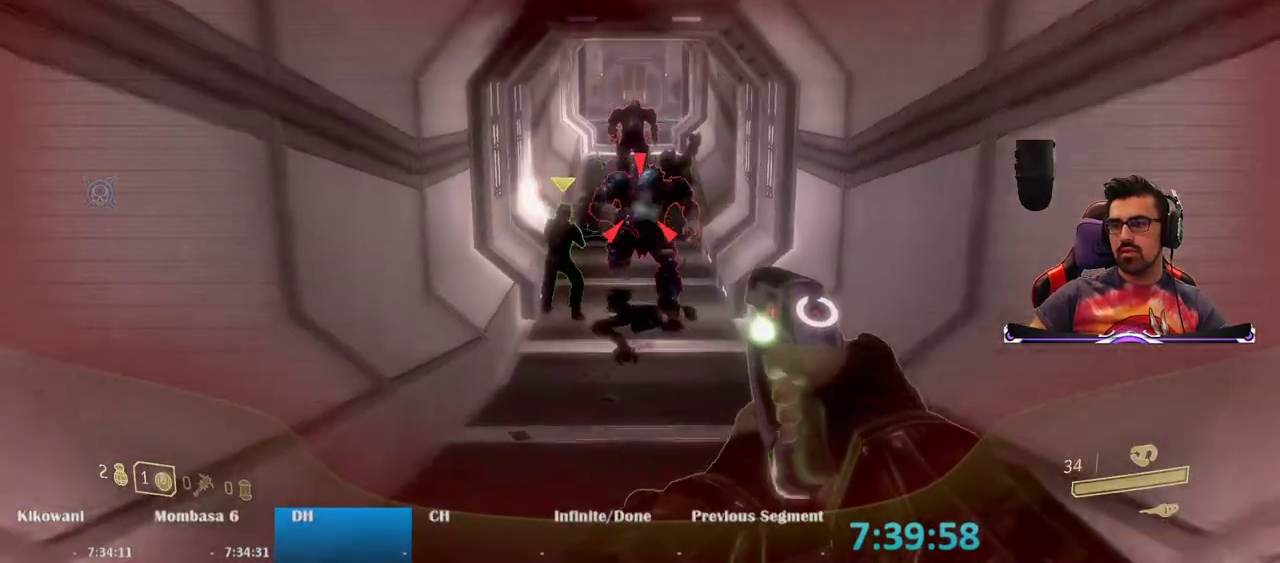
{"keys": ["d"], "mouse": ["left"], "events": [[300, "w", "up"], [433, "d", "down"]]}
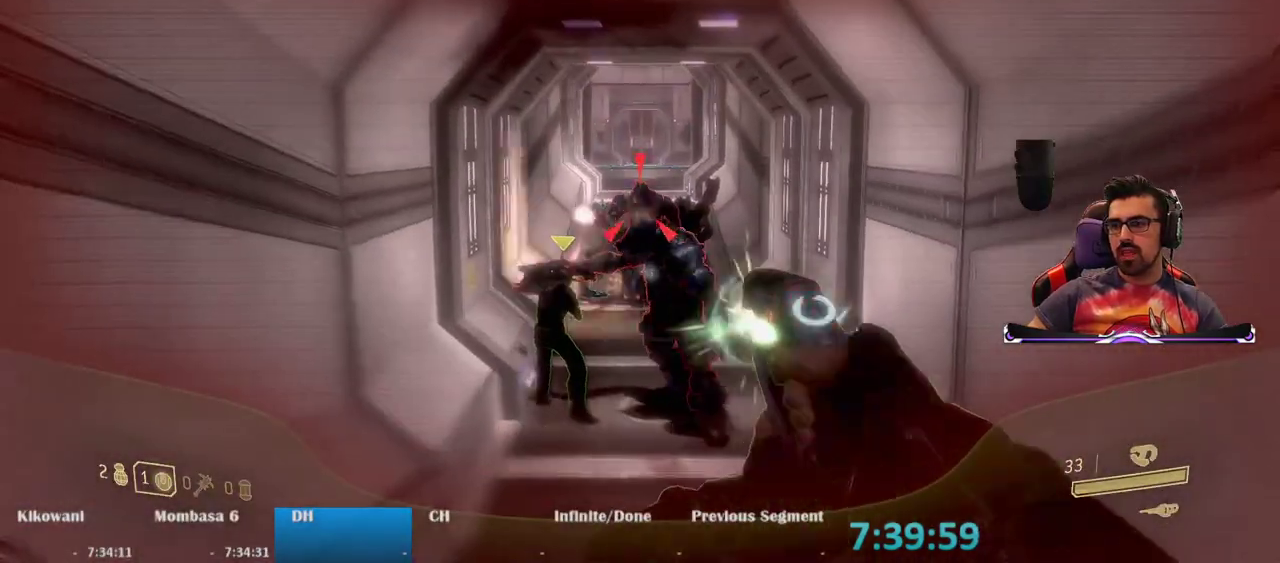
{"keys": ["s"], "mouse": [], "events": [[33, "mouse_left", "up"], [33, "s", "down"], [117, "d", "up"]]}
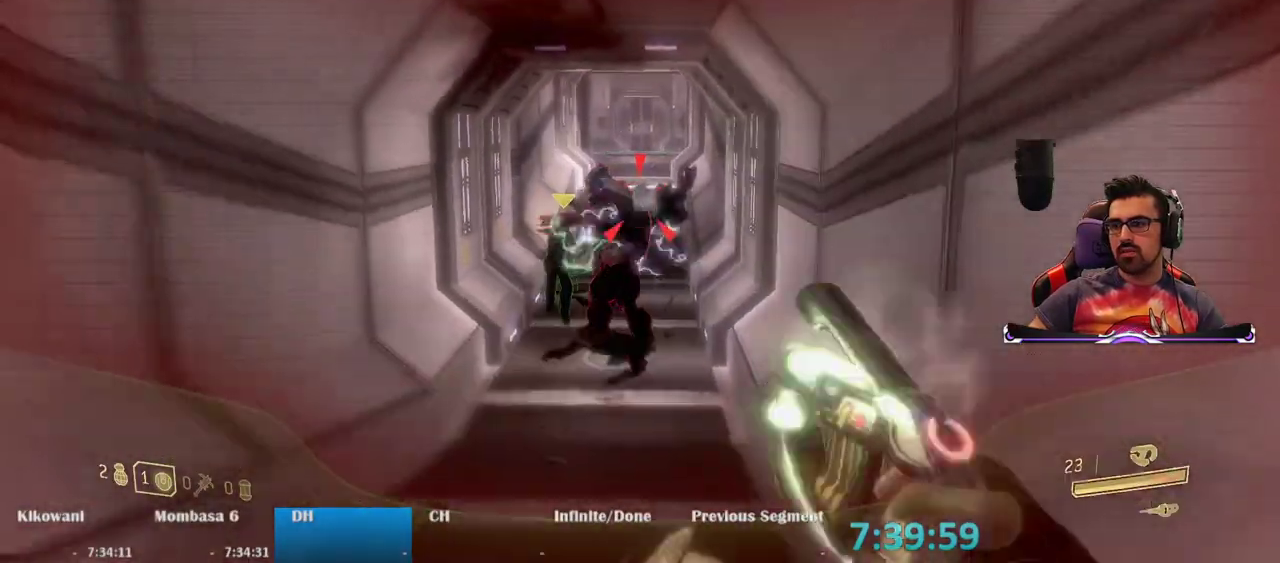
{"keys": [], "mouse": [], "events": [[317, "s", "up"]]}
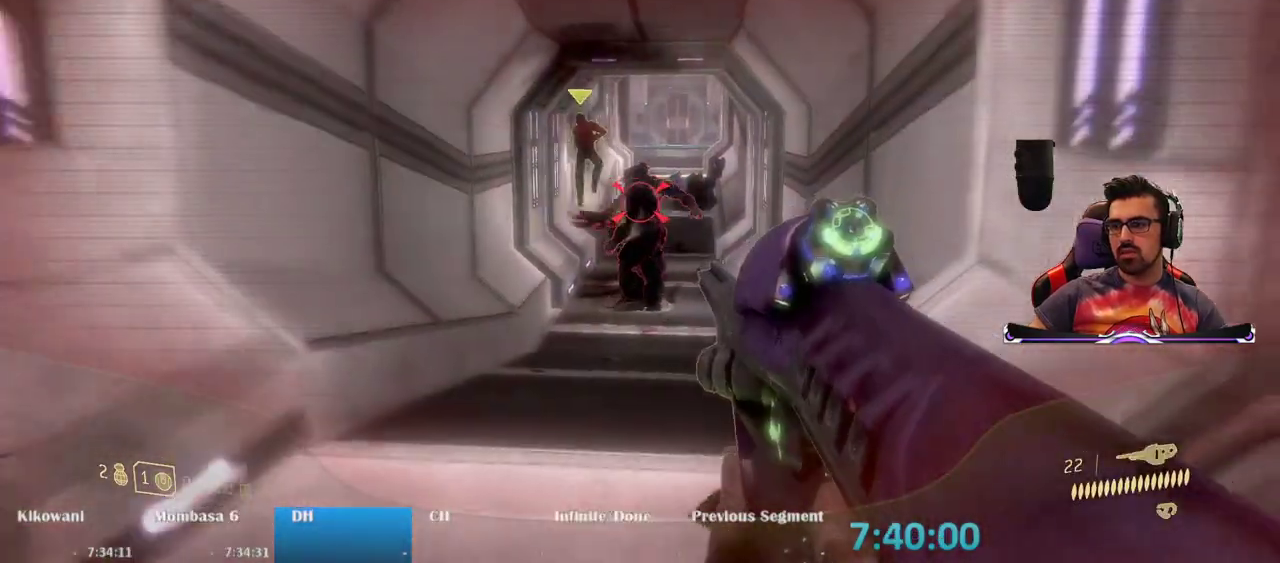
{"keys": [], "mouse": [], "events": [[250, "mouse_left", "down"], [333, "mouse_left", "up"]]}
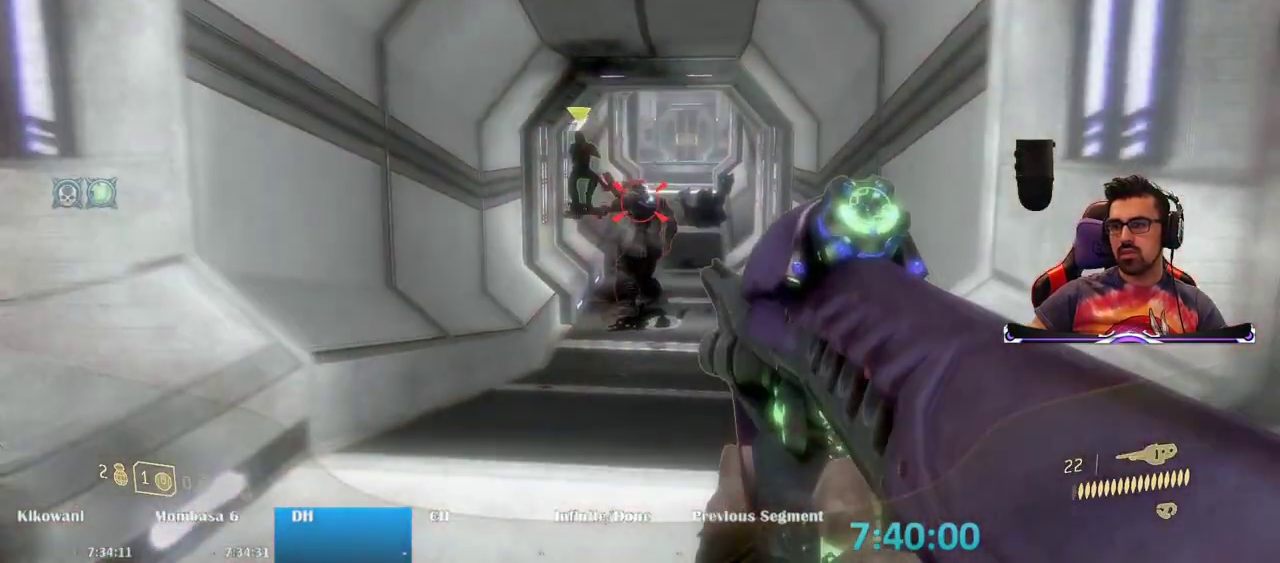
{"keys": [], "mouse": [], "events": [[267, "w", "down"], [350, "w", "up"]]}
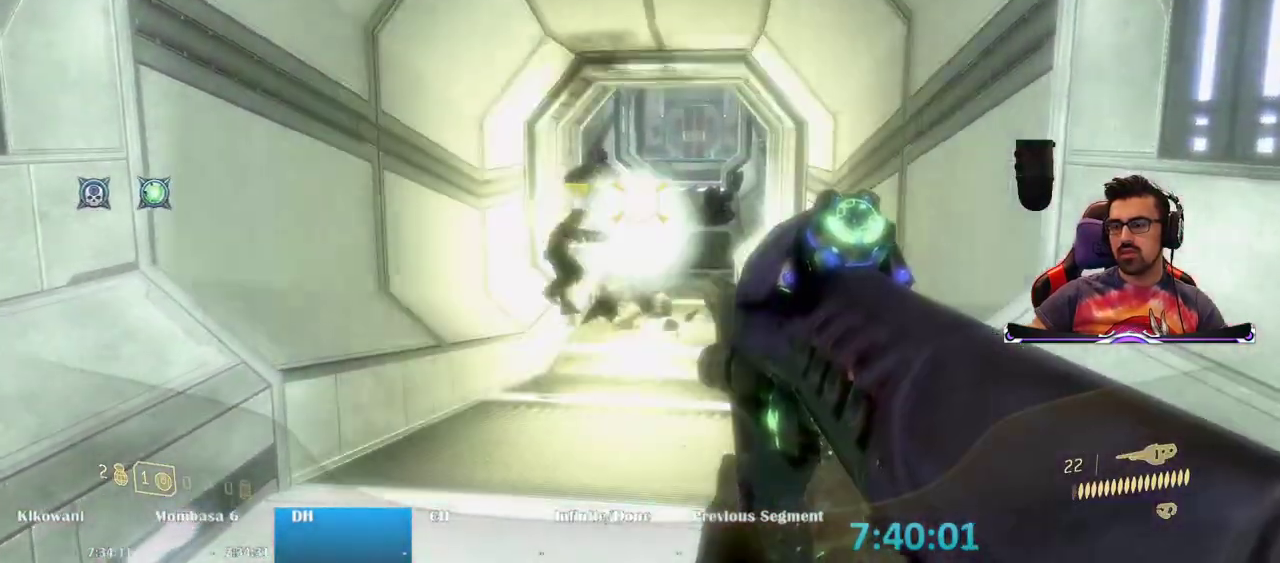
{"keys": [], "mouse": [], "events": []}
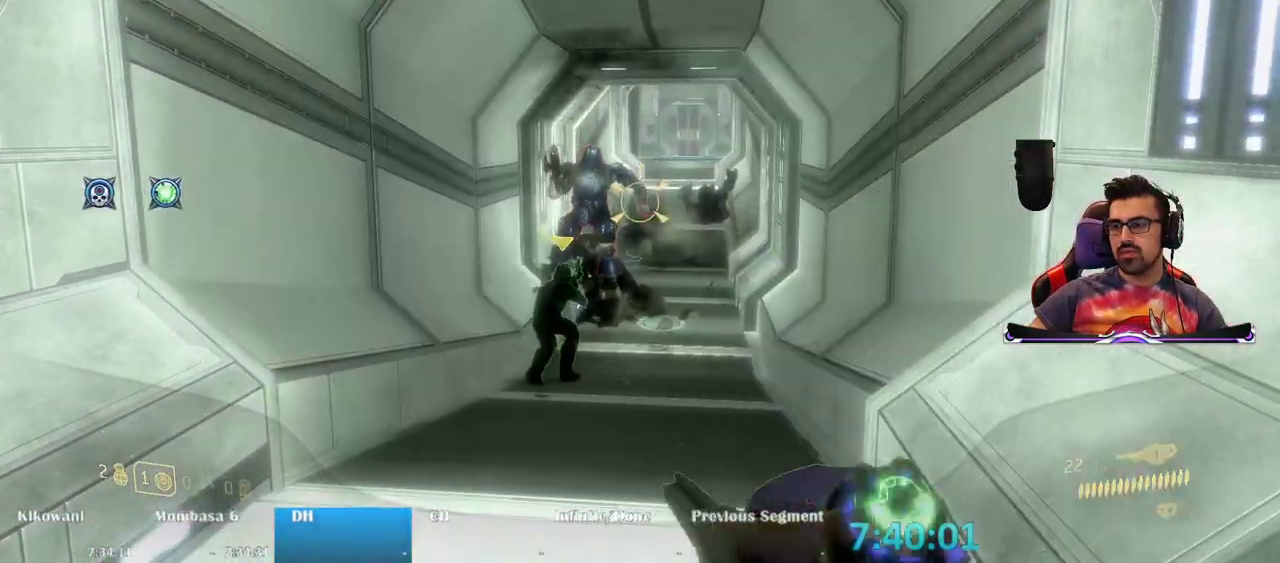
{"keys": ["w"], "mouse": ["left"], "events": [[100, "s", "down"], [150, "mouse_left", "down"], [333, "s", "up"], [483, "w", "down"]]}
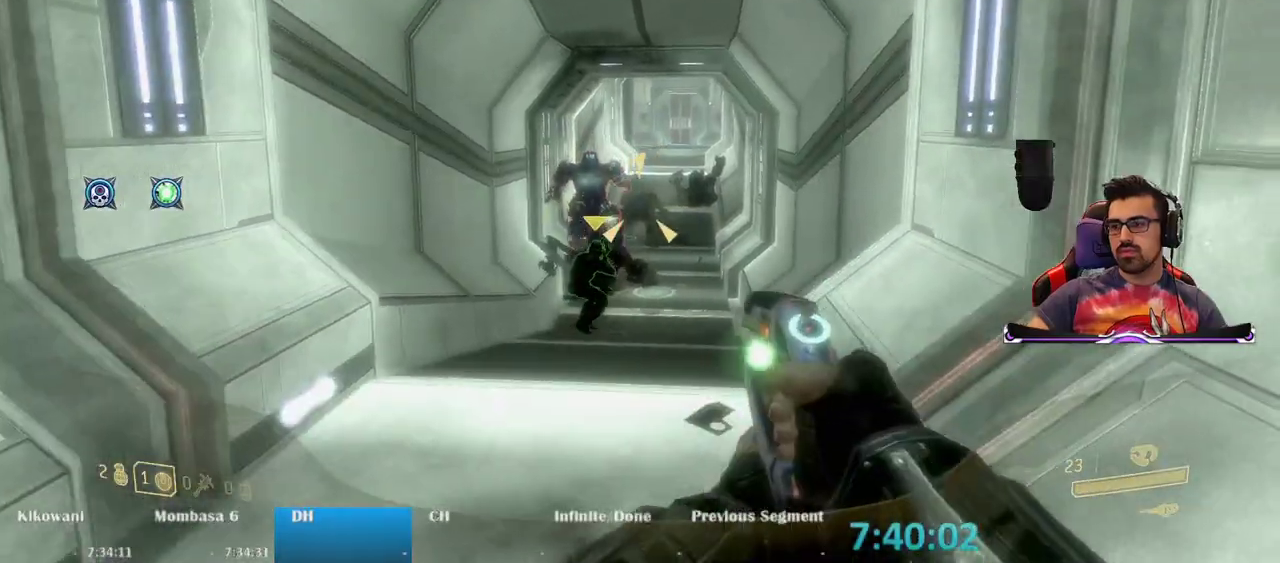
{"keys": ["w"], "mouse": ["left"], "events": []}
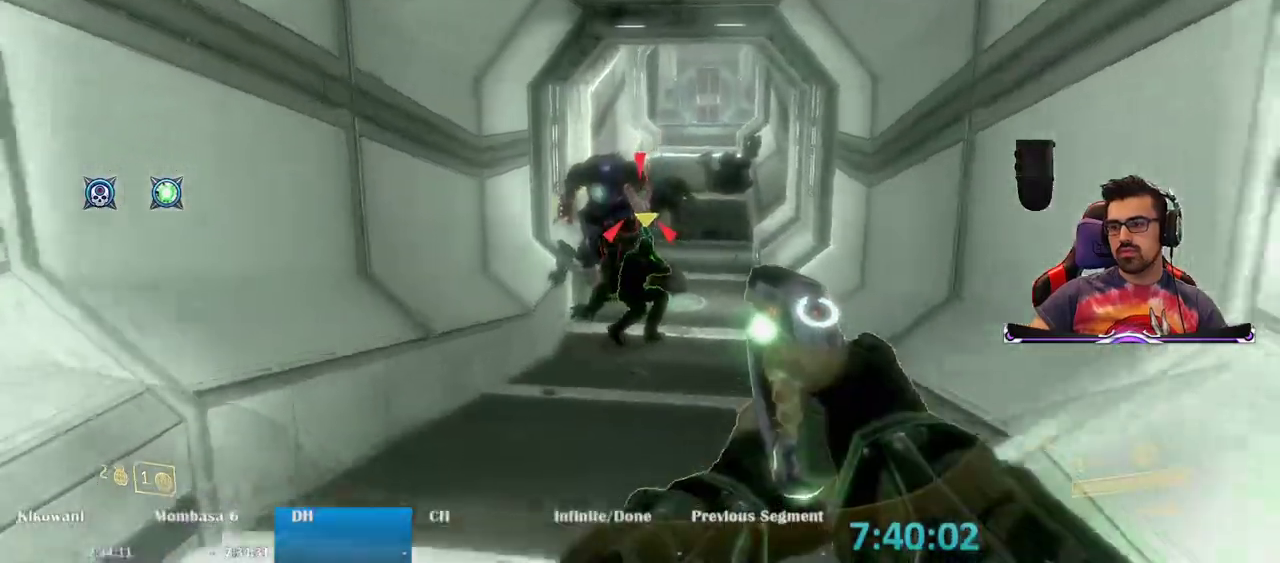
{"keys": ["w"], "mouse": ["left"], "events": [[83, "d", "down"], [233, "d", "up"]]}
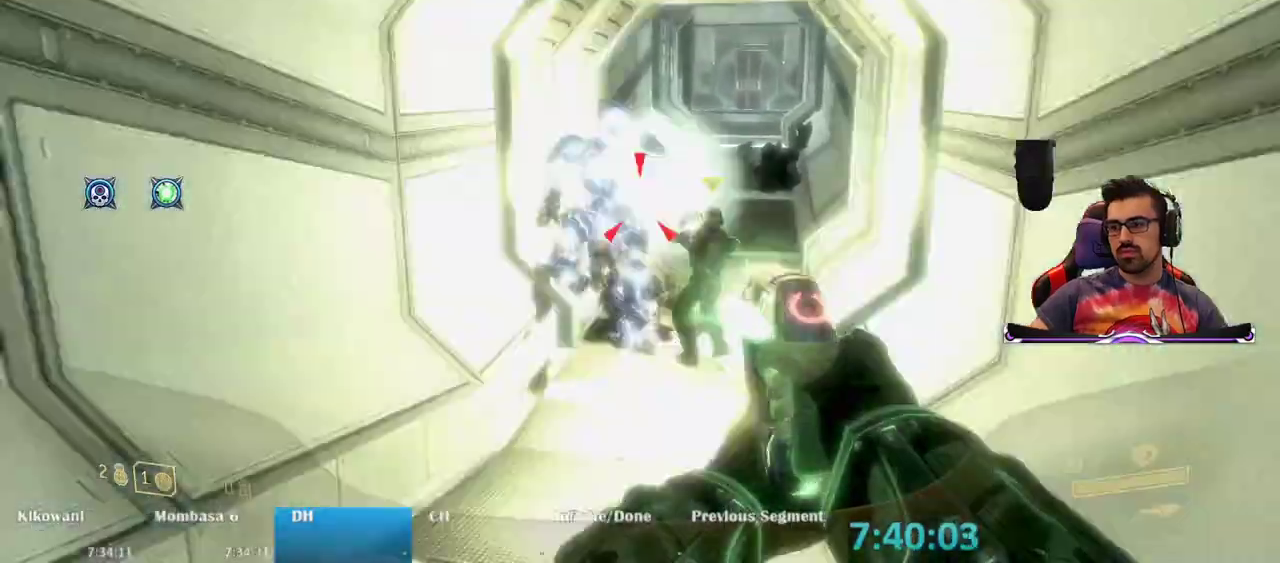
{"keys": ["w"], "mouse": [], "events": [[333, "mouse_left", "up"]]}
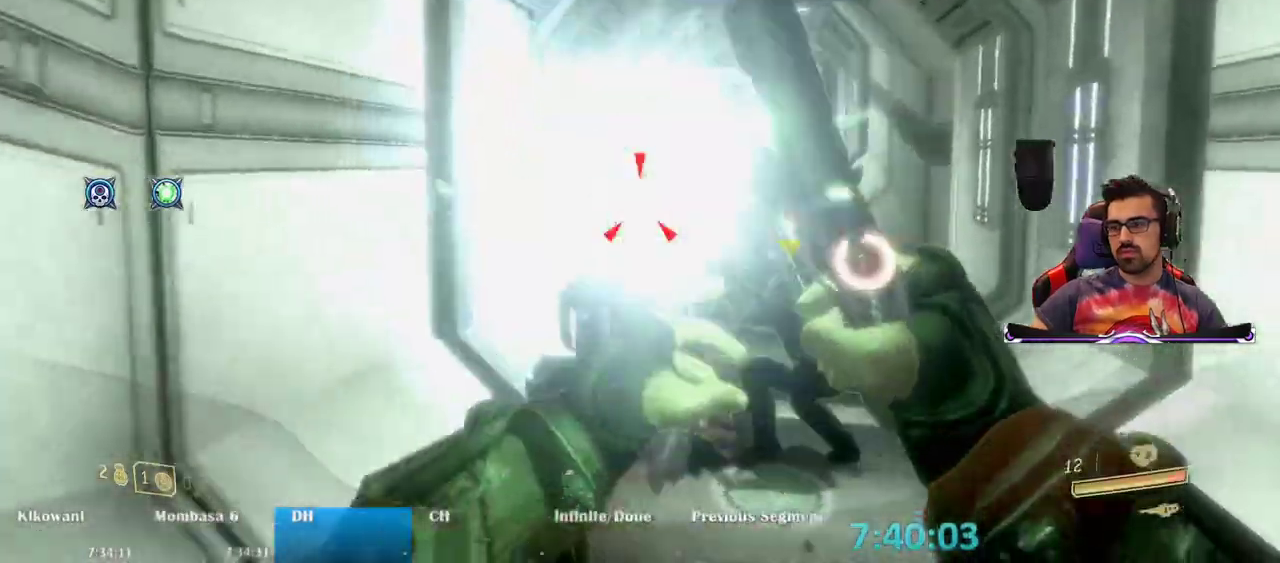
{"keys": ["w"], "mouse": [], "events": []}
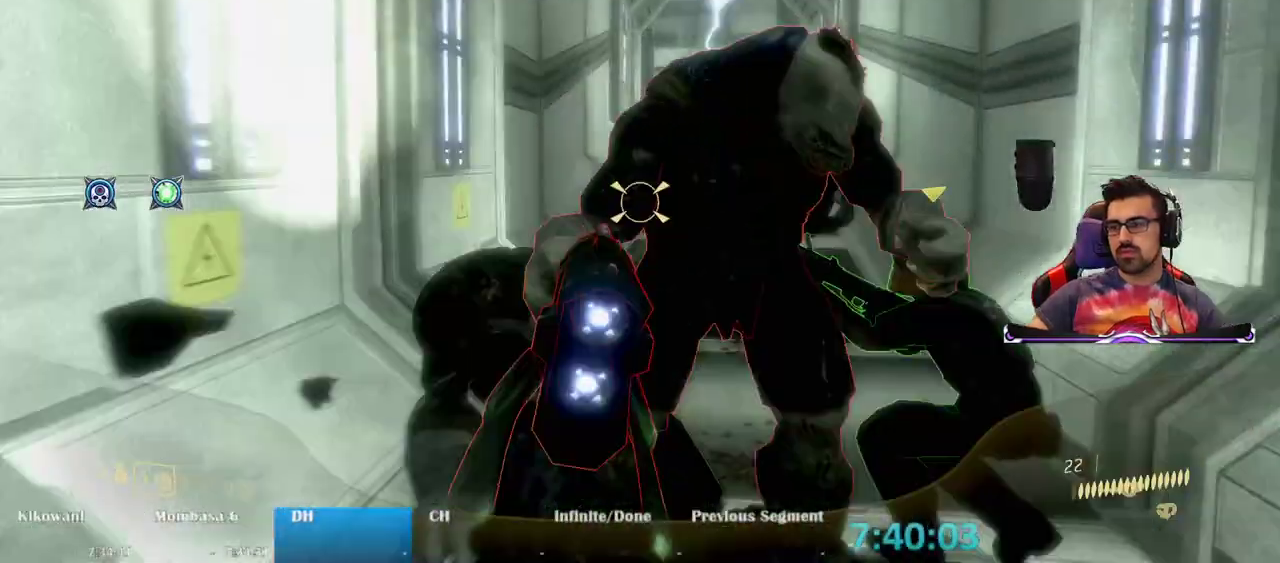
{"keys": ["s"], "mouse": [], "events": [[67, "mouse_wheel", "down"], [183, "d", "down"], [183, "mouse_wheel", "up"], [183, "w", "up"], [367, "s", "down"], [417, "d", "up"]]}
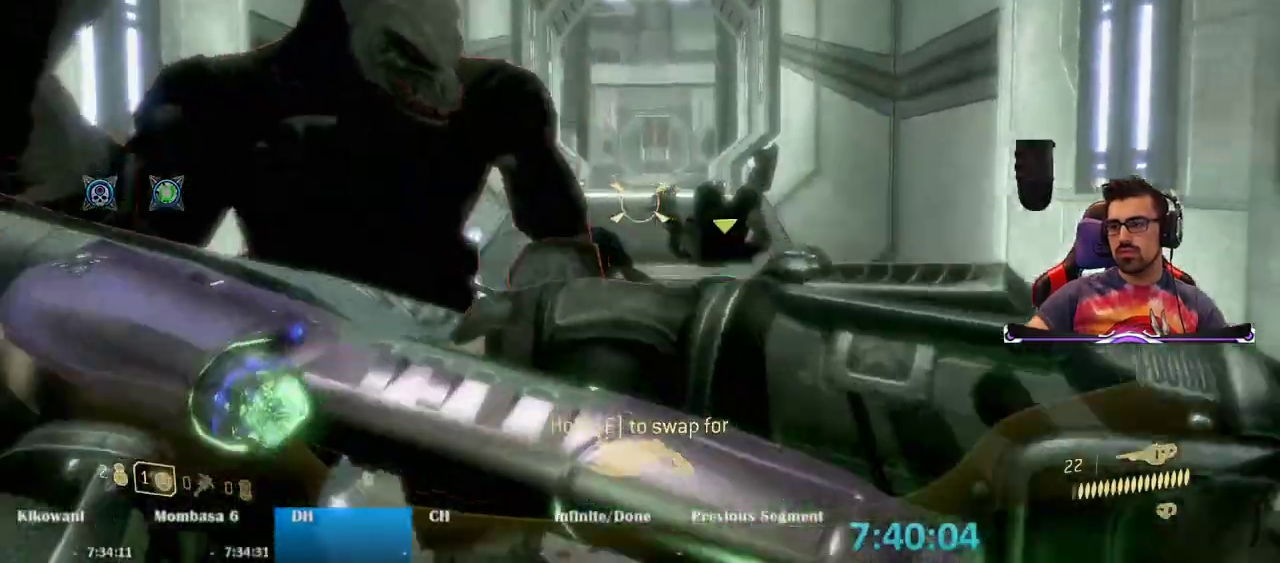
{"keys": [], "mouse": [], "events": [[433, "s", "up"]]}
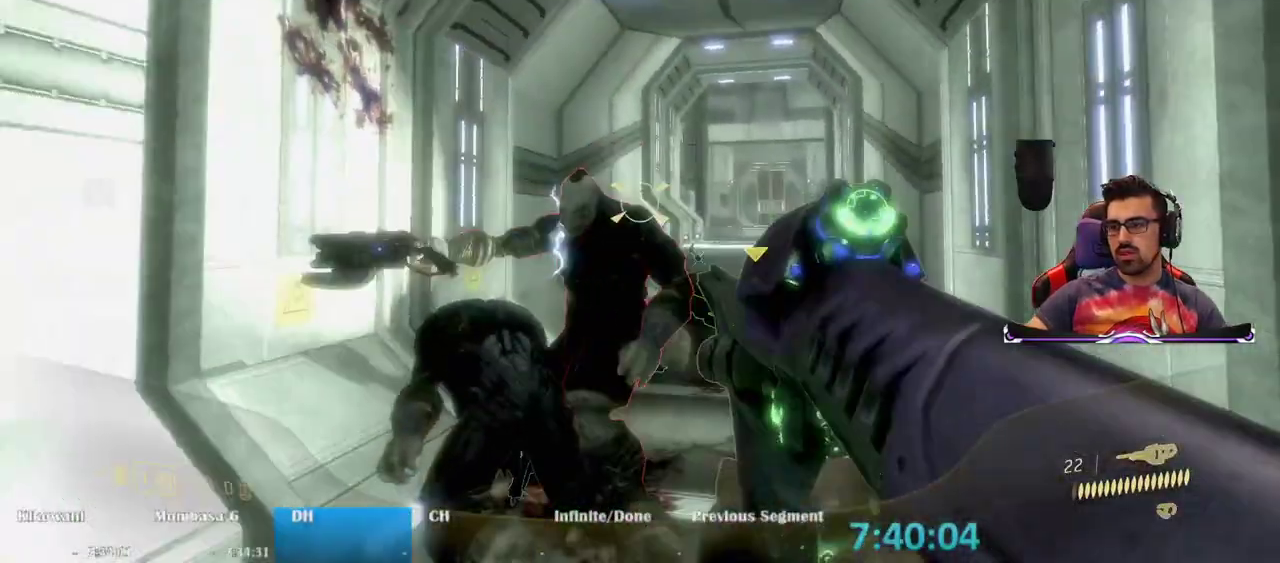
{"keys": ["w"], "mouse": ["wheel"], "events": [[67, "mouse_left", "down"], [117, "w", "down"], [167, "mouse_left", "up"], [500, "mouse_wheel", "down"]]}
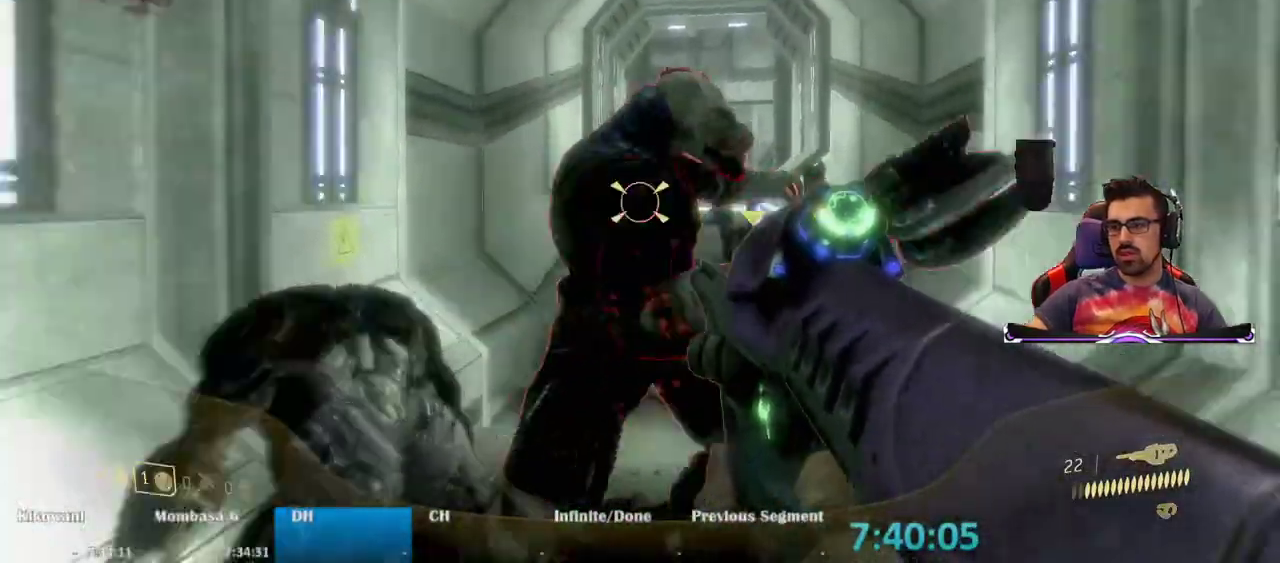
{"keys": ["w"], "mouse": [], "events": [[133, "mouse_wheel", "up"]]}
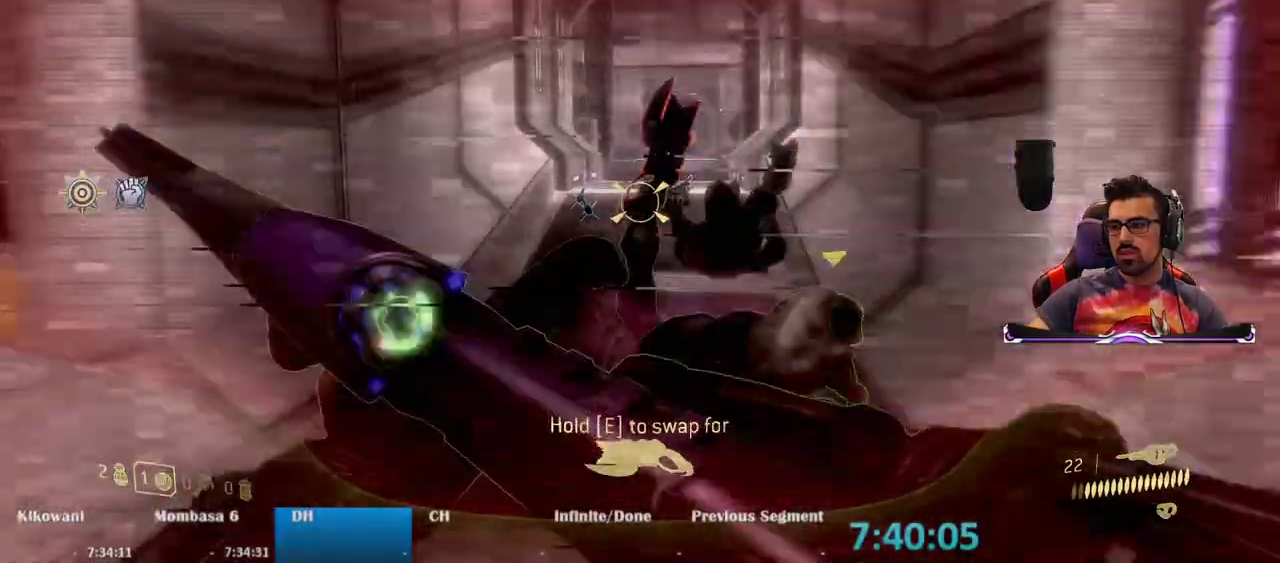
{"keys": ["r", "w"], "mouse": [], "events": [[383, "r", "down"]]}
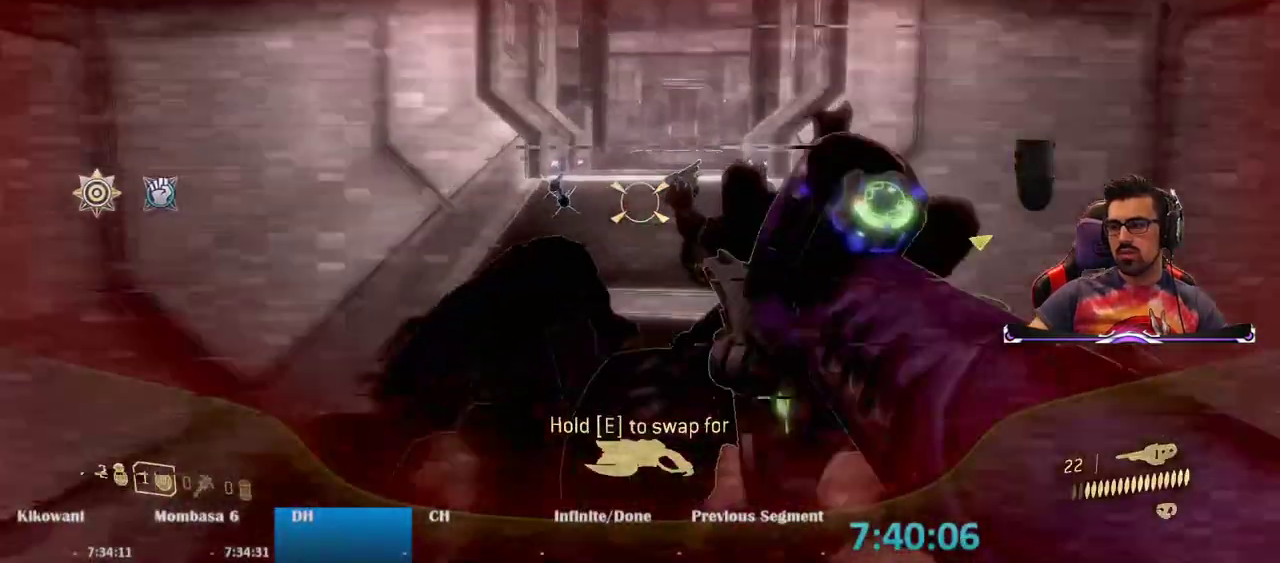
{"keys": ["w"], "mouse": [], "events": [[33, "r", "up"]]}
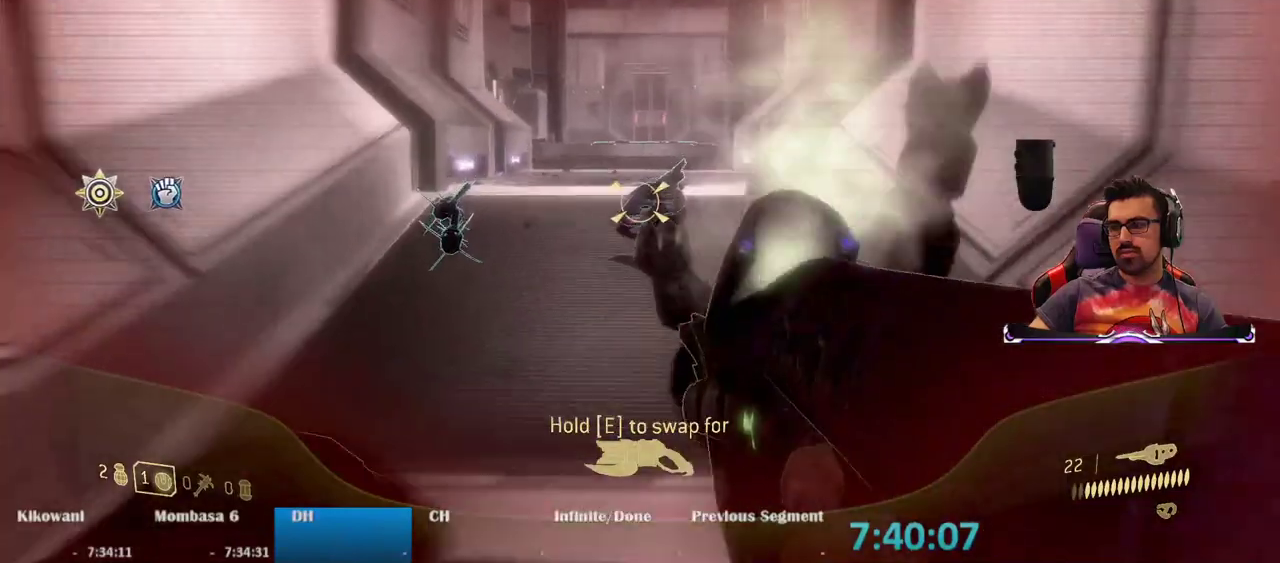
{"keys": ["w"], "mouse": [], "events": [[83, "a", "down"], [317, "a", "up"]]}
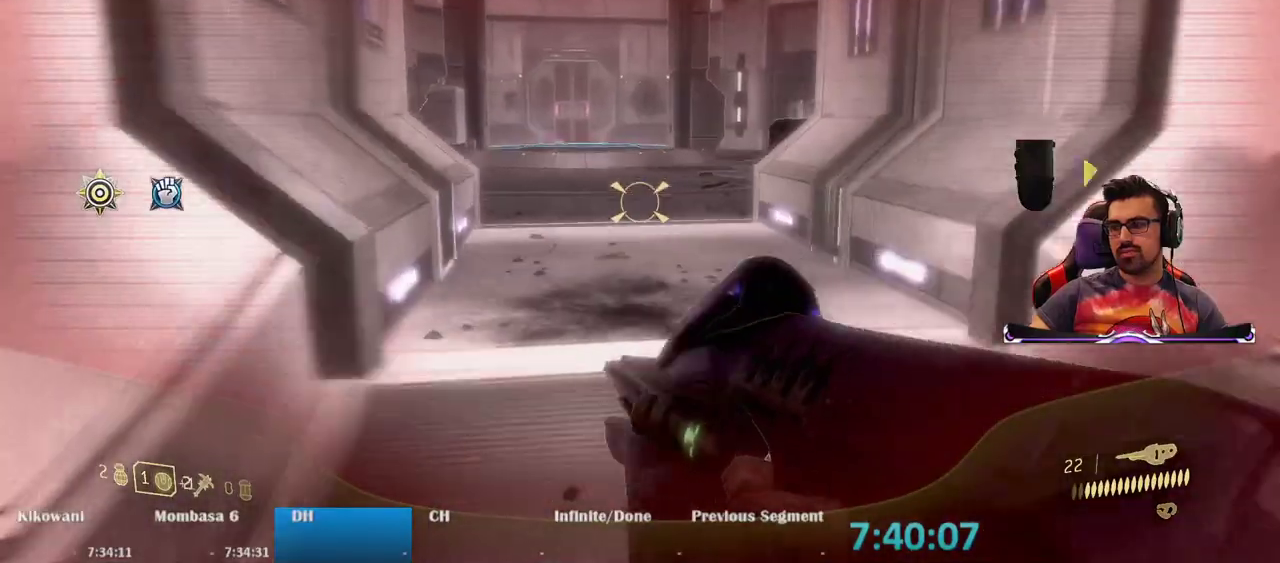
{"keys": ["w"], "mouse": [], "events": [[250, "d", "down"], [383, "d", "up"]]}
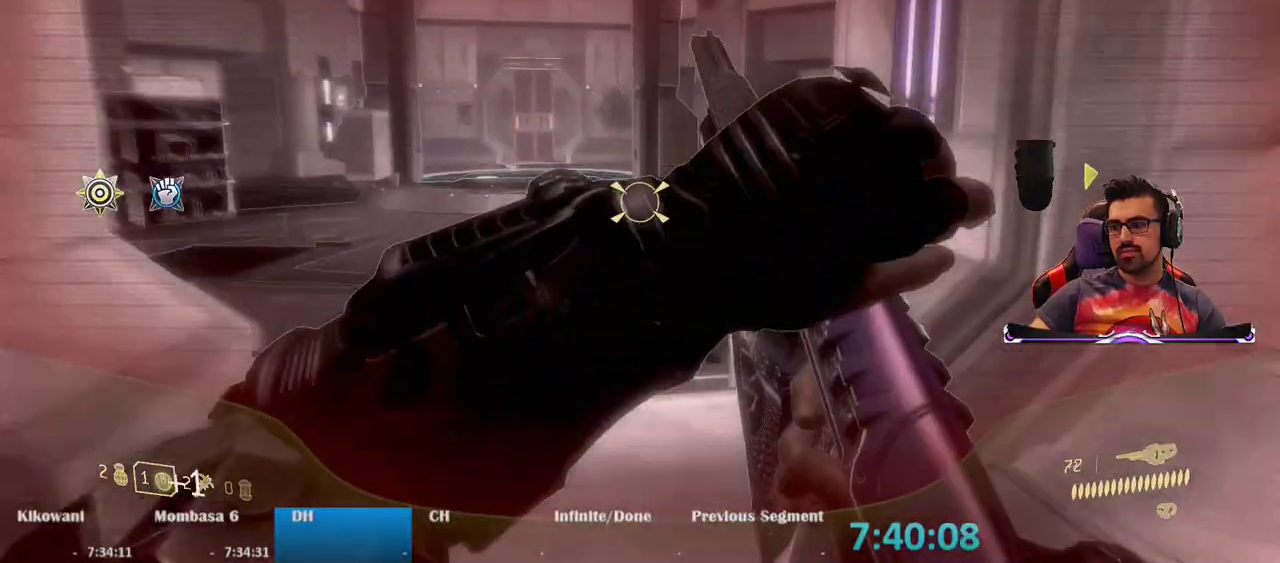
{"keys": ["w"], "mouse": [], "events": []}
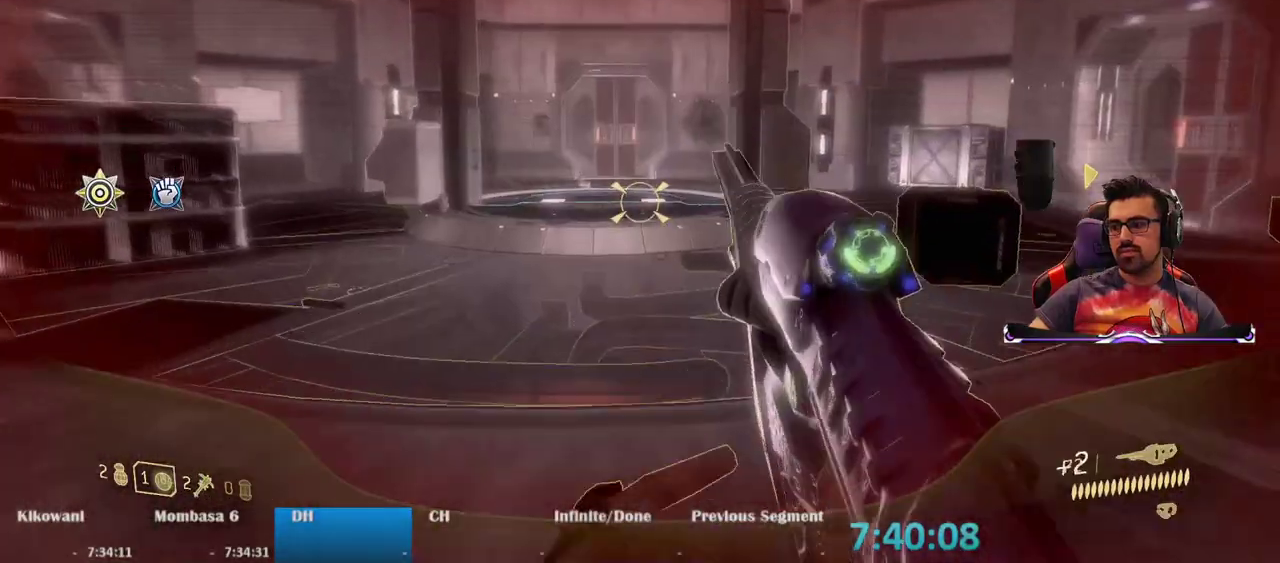
{"keys": ["w"], "mouse": [], "events": []}
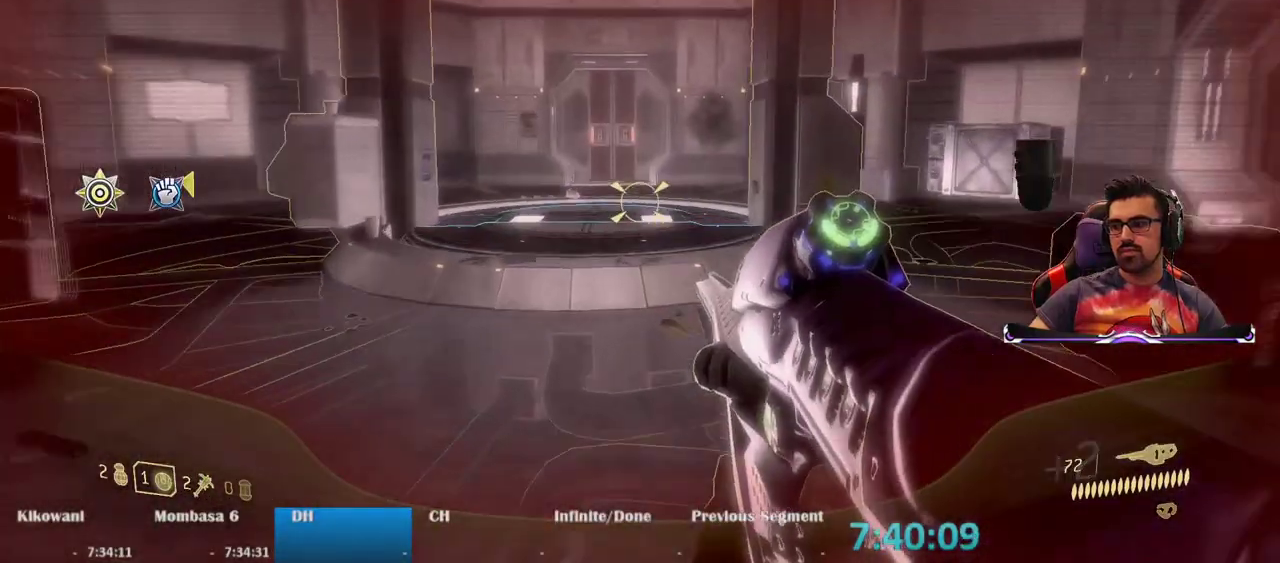
{"keys": ["w"], "mouse": [], "events": []}
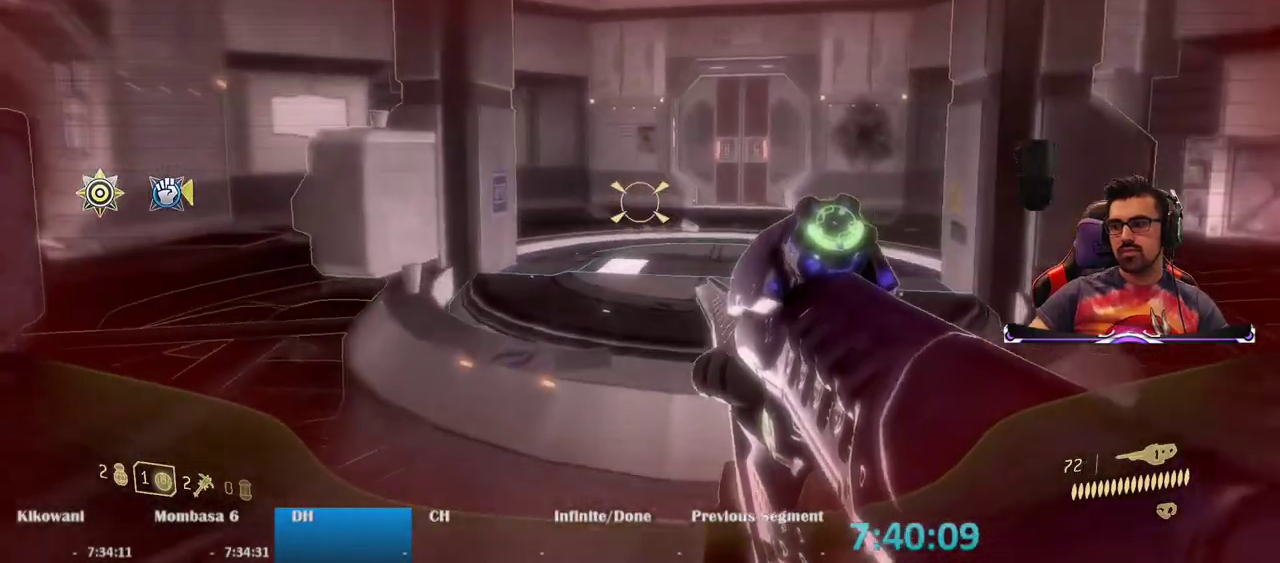
{"keys": ["a", "w"], "mouse": [], "events": [[400, "a", "down"]]}
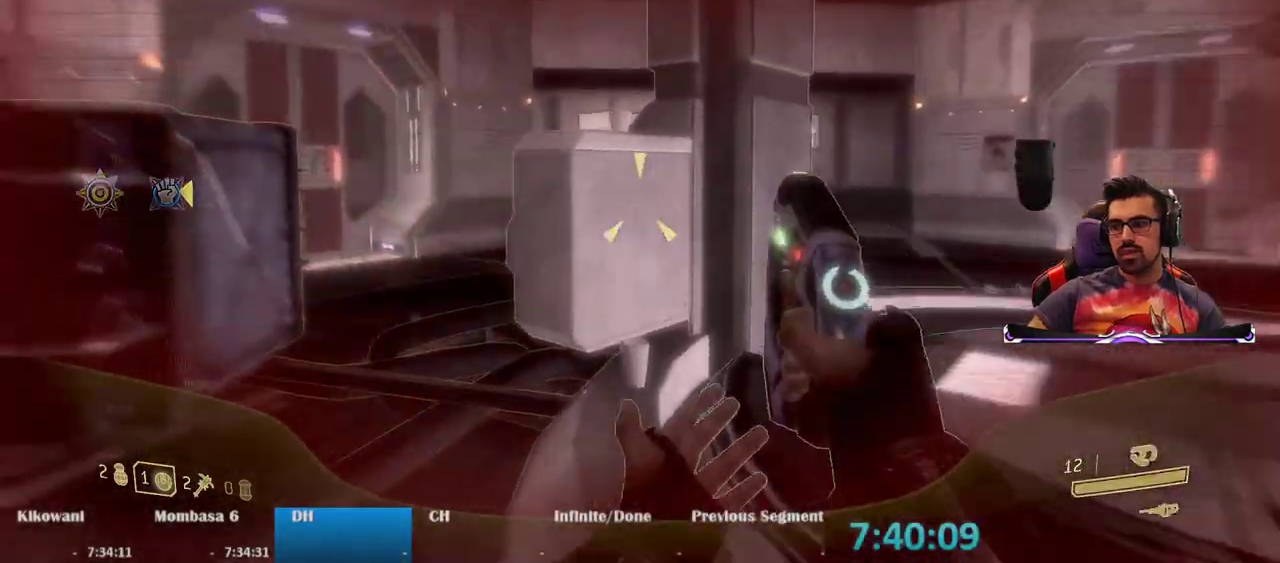
{"keys": ["a", "w"], "mouse": [], "events": [[133, "a", "up"], [283, "a", "down"]]}
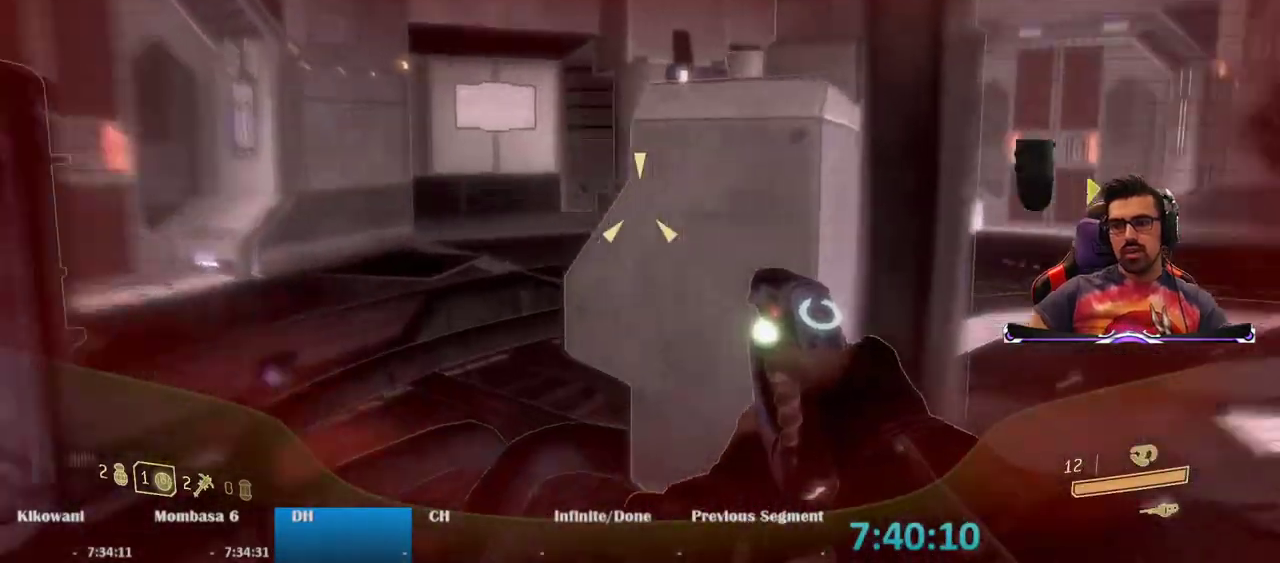
{"keys": ["a"], "mouse": [], "events": [[333, "w", "up"]]}
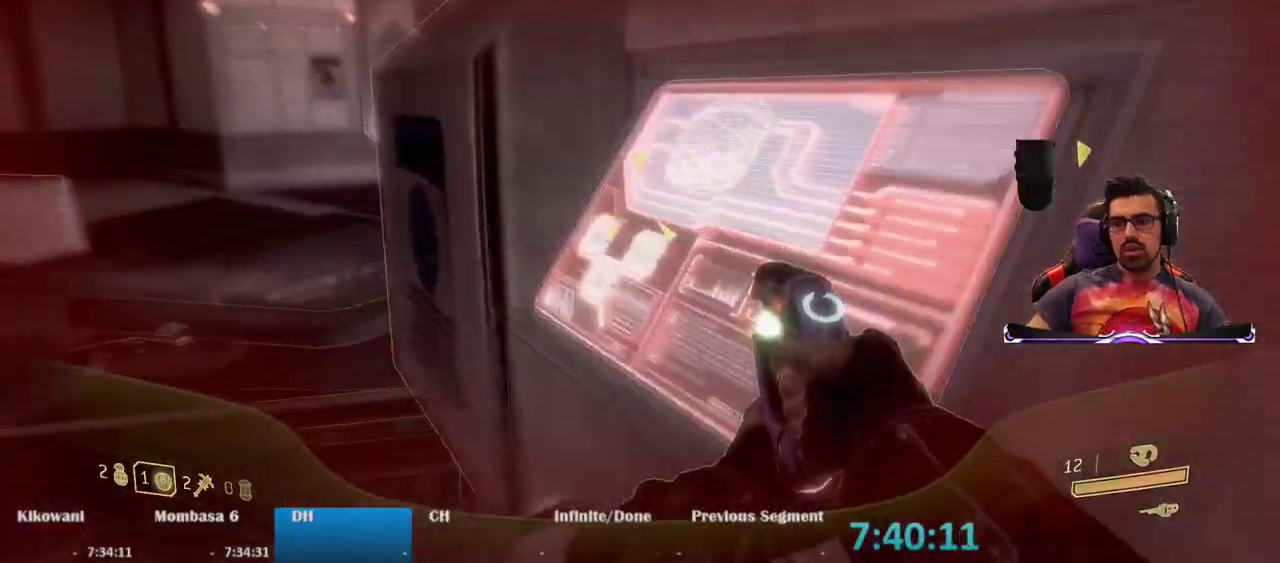
{"keys": [], "mouse": [], "events": [[33, "a", "up"], [400, "w", "down"], [450, "a", "down"], [500, "a", "up"], [500, "w", "up"]]}